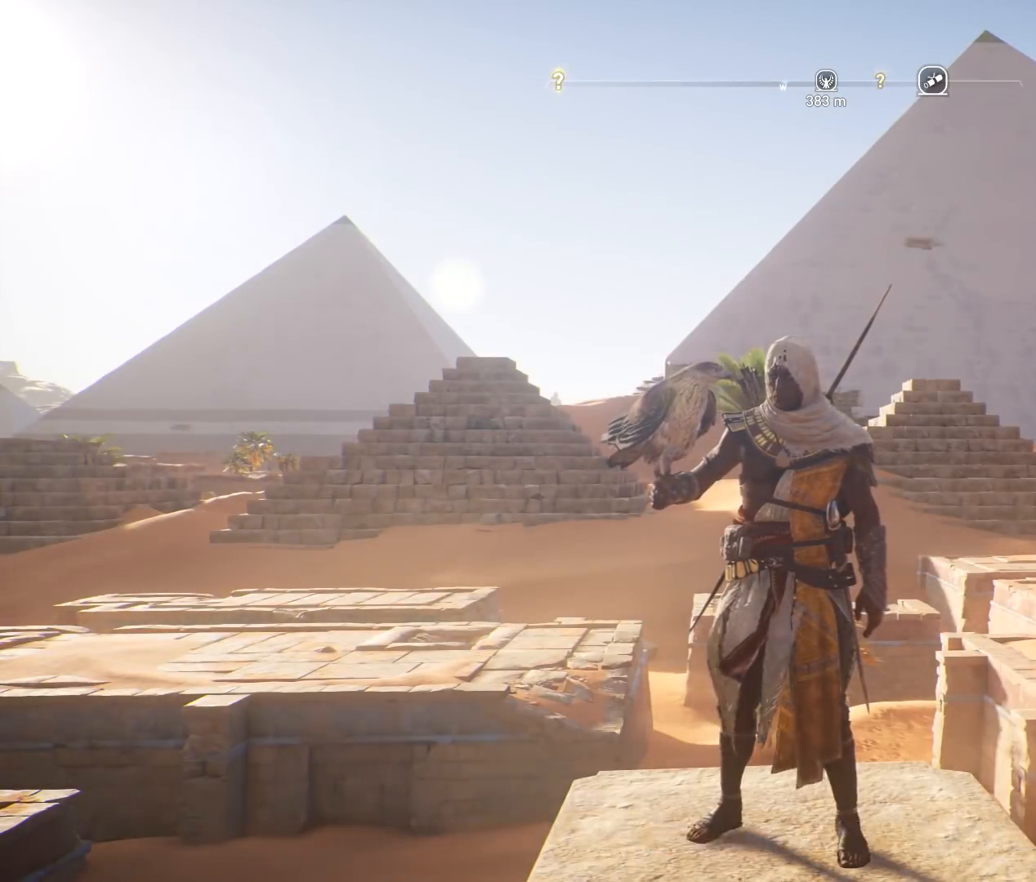
Gameplay with a controller (Xbox layout); each line is a JSON object with the inputs held at the frame after it. "events" lists button and stick changes between this image and that frame as [ms after this image, input, new state], when the widget could be followed in between. Not read: HOME L3.
{"buttons": [], "left_stick": "center", "right_stick": "center", "events": []}
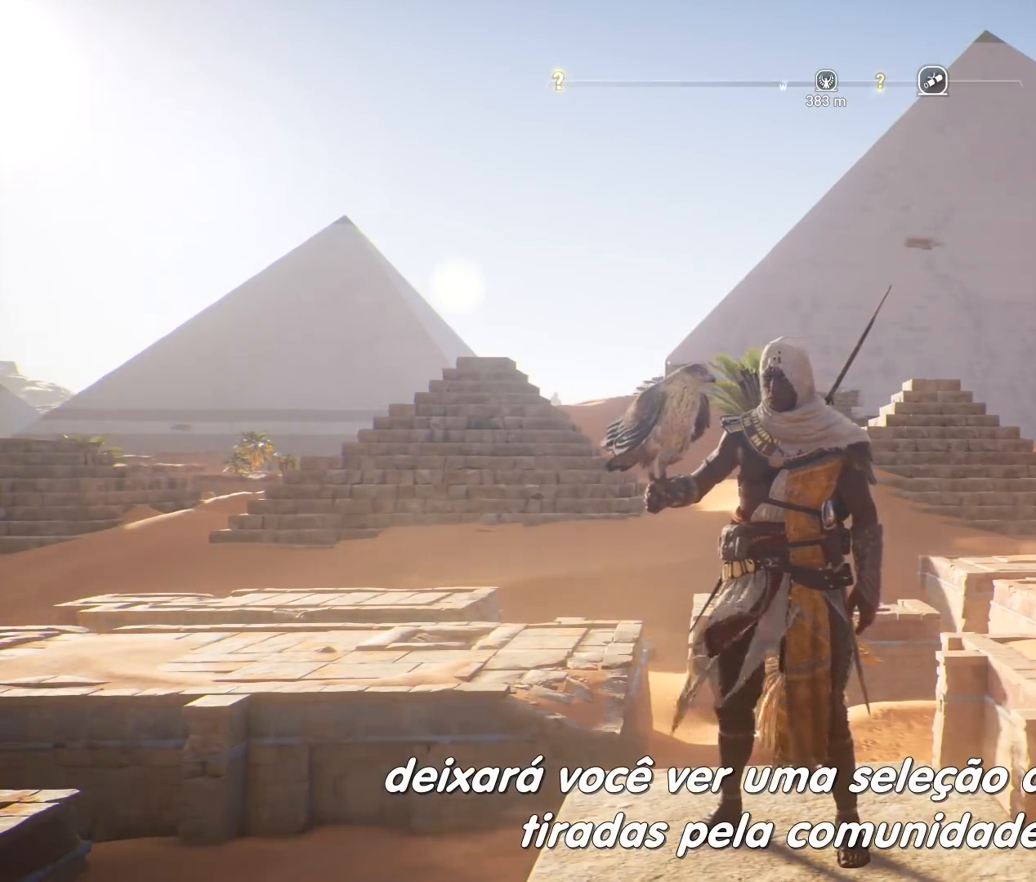
{"buttons": ["SELECT"], "left_stick": "center", "right_stick": "center", "events": [[200, "SELECT", "down"]]}
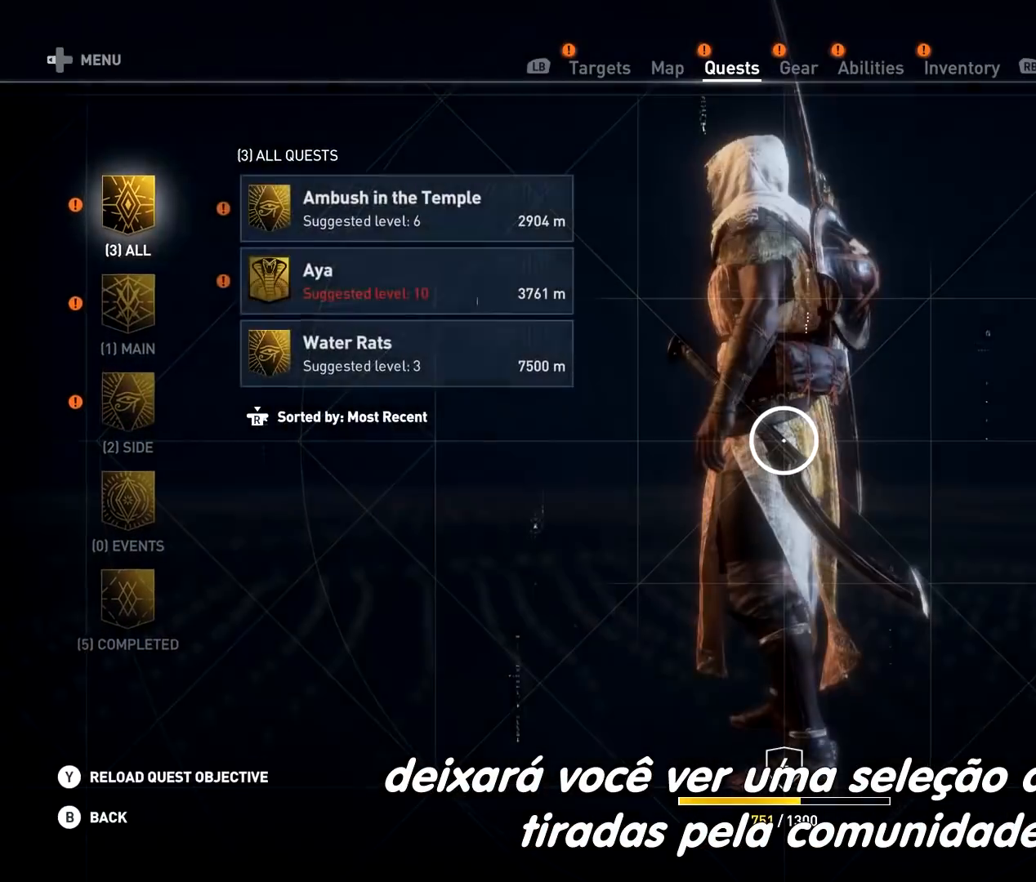
{"buttons": ["SELECT"], "left_stick": "center", "right_stick": "center", "events": []}
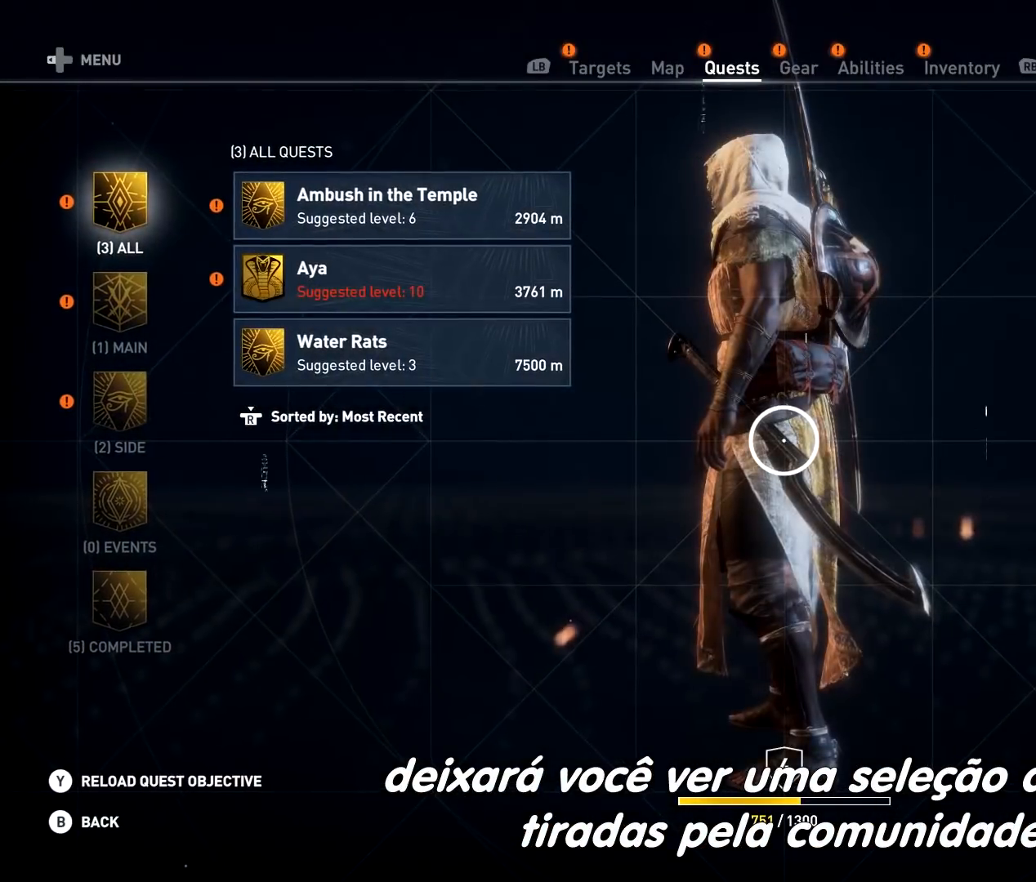
{"buttons": ["SELECT"], "left_stick": "center", "right_stick": "center", "events": []}
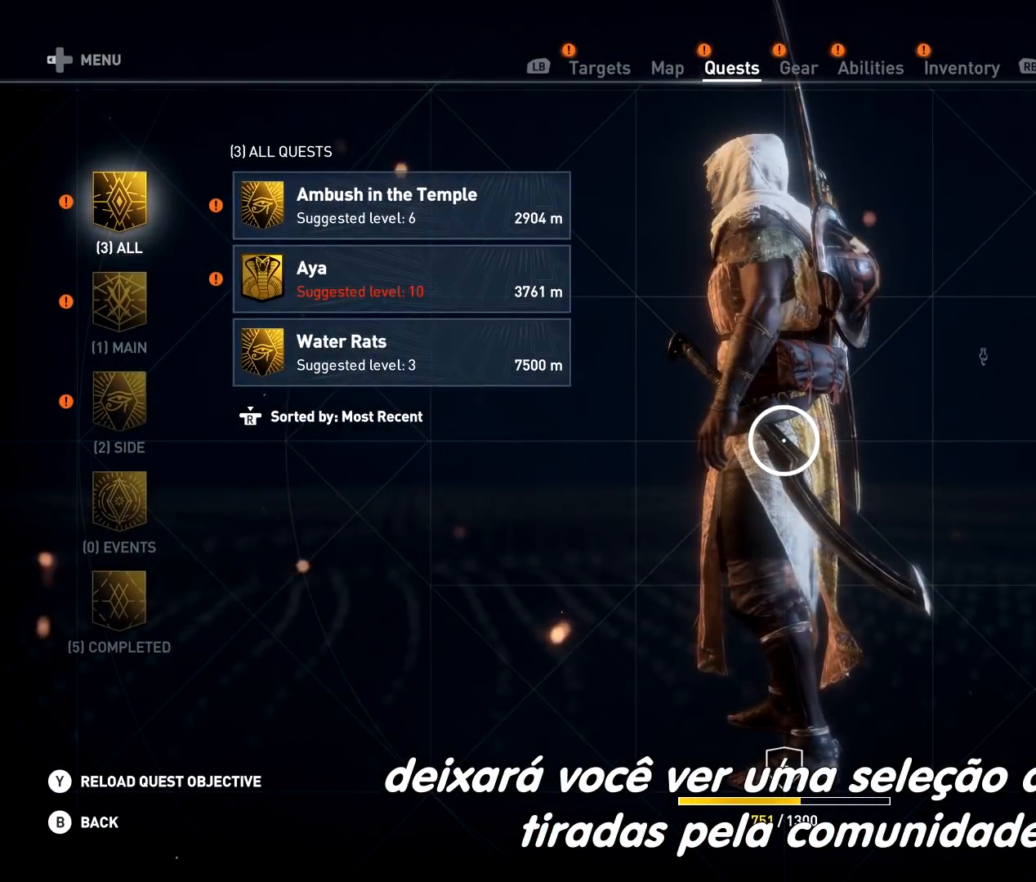
{"buttons": [], "left_stick": "center", "right_stick": "center", "events": [[66, "SELECT", "up"]]}